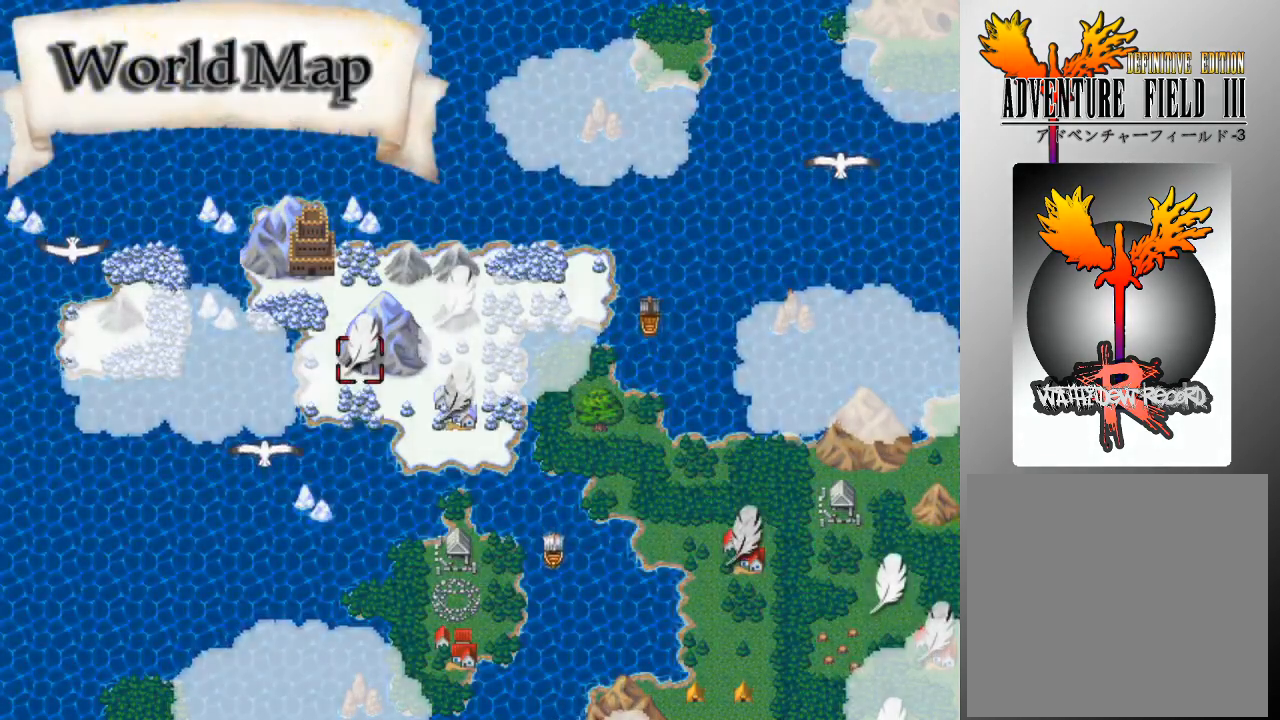
Gameplay with a controller (Xbox layout); each line is a JSON object with the inputs held at the frame after it. "events" lists button and stick changes between this image and that frame as [ms after this image, input, new state], when the widget could be followed in between. Not read: right_stick.
{"buttons": ["L1"], "left_stick": "down", "events": [[333, "left_stick", "down"], [400, "L1", "down"]]}
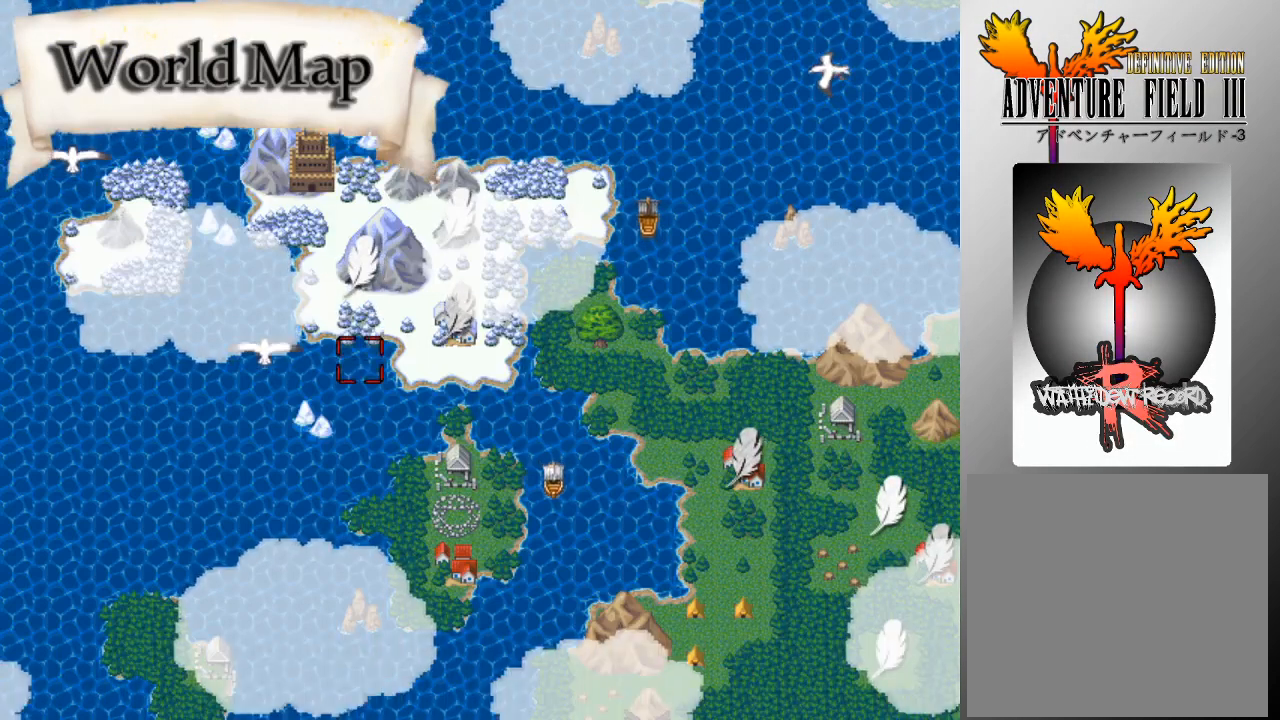
{"buttons": ["L1"], "left_stick": "up-right", "events": [[300, "left_stick", "down-right"], [500, "left_stick", "up-right"]]}
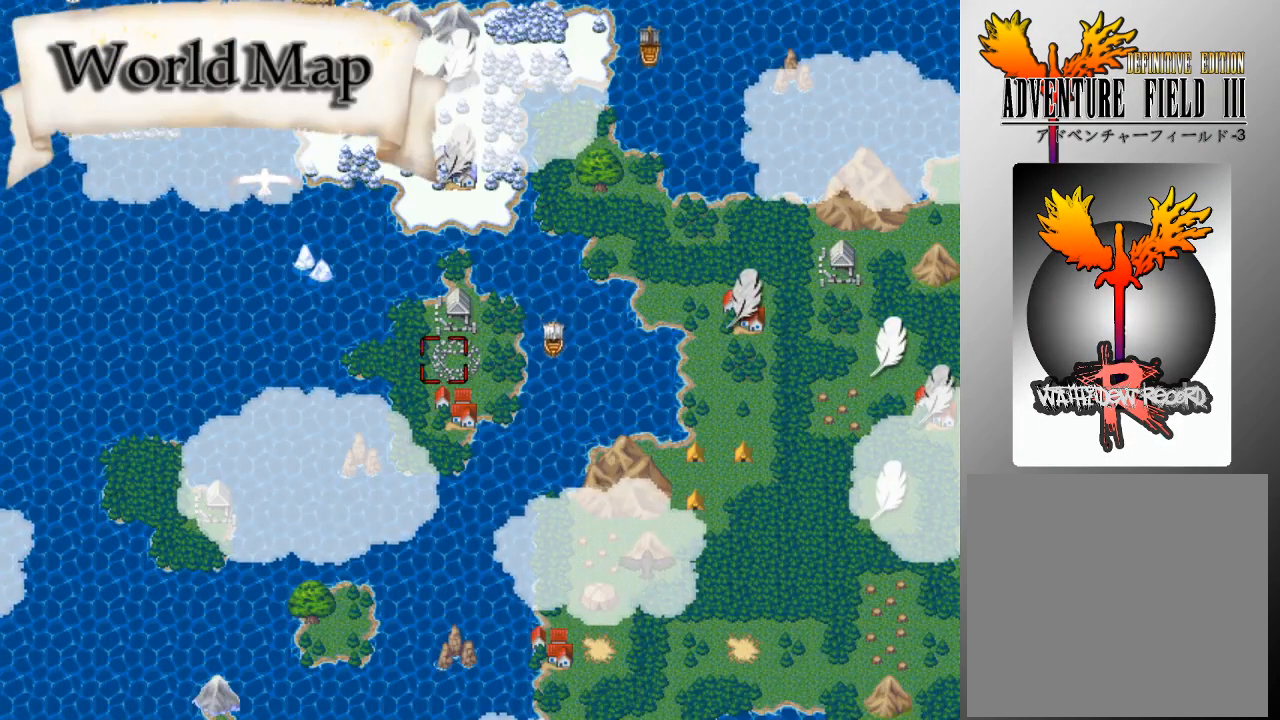
{"buttons": ["L1"], "left_stick": "up", "events": [[33, "left_stick", "up"]]}
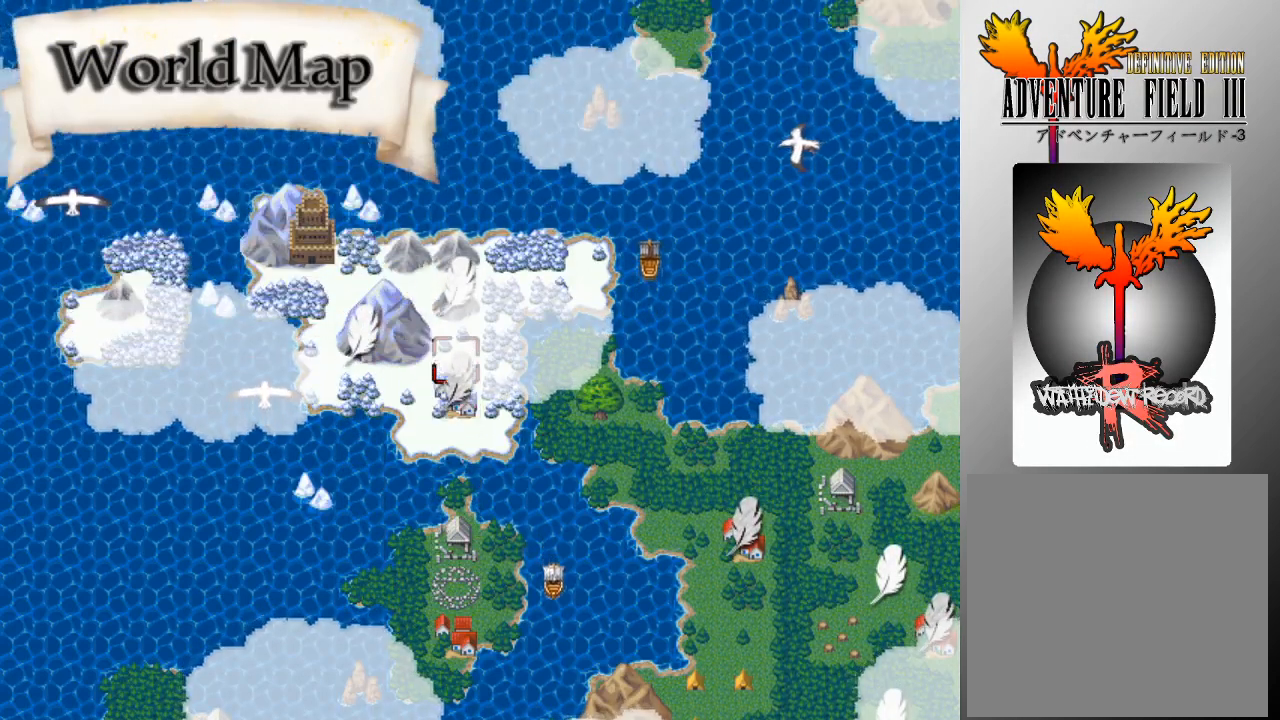
{"buttons": [], "left_stick": "center", "events": [[167, "L1", "up"], [167, "left_stick", "center"], [267, "A", "down"], [367, "A", "up"]]}
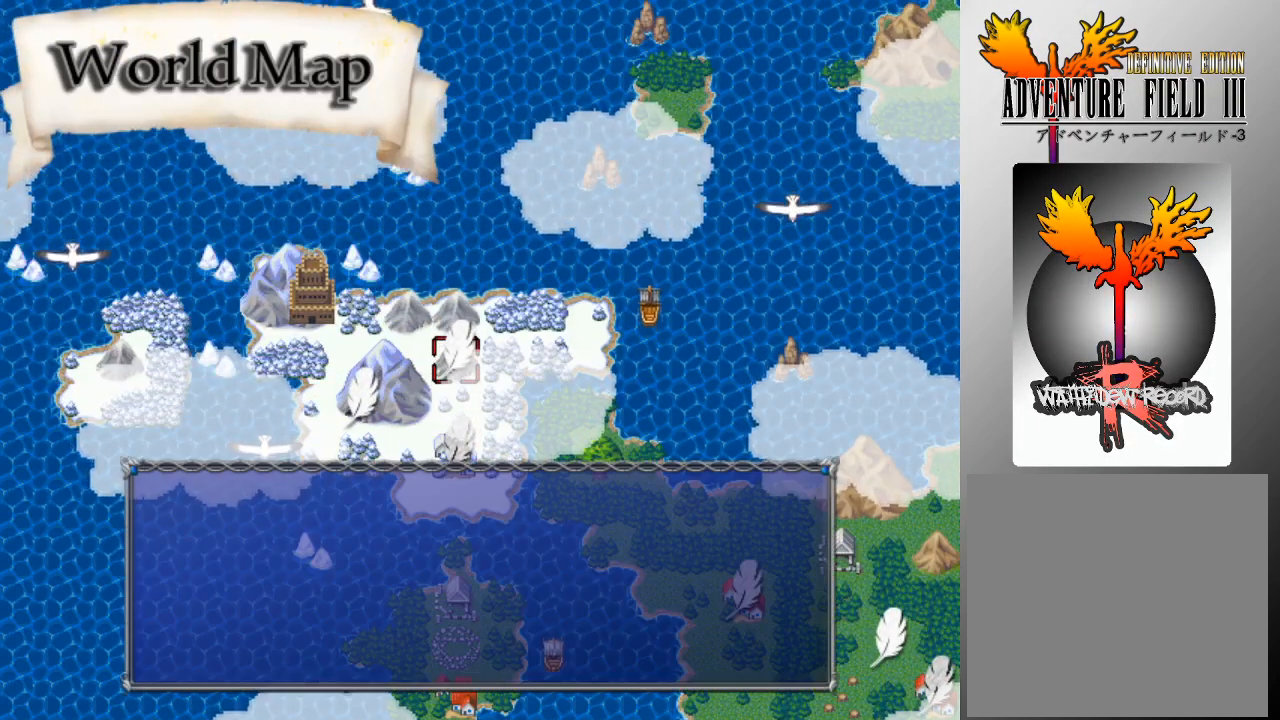
{"buttons": [], "left_stick": "center", "events": [[33, "A", "down"], [133, "A", "up"], [233, "A", "down"], [333, "A", "up"]]}
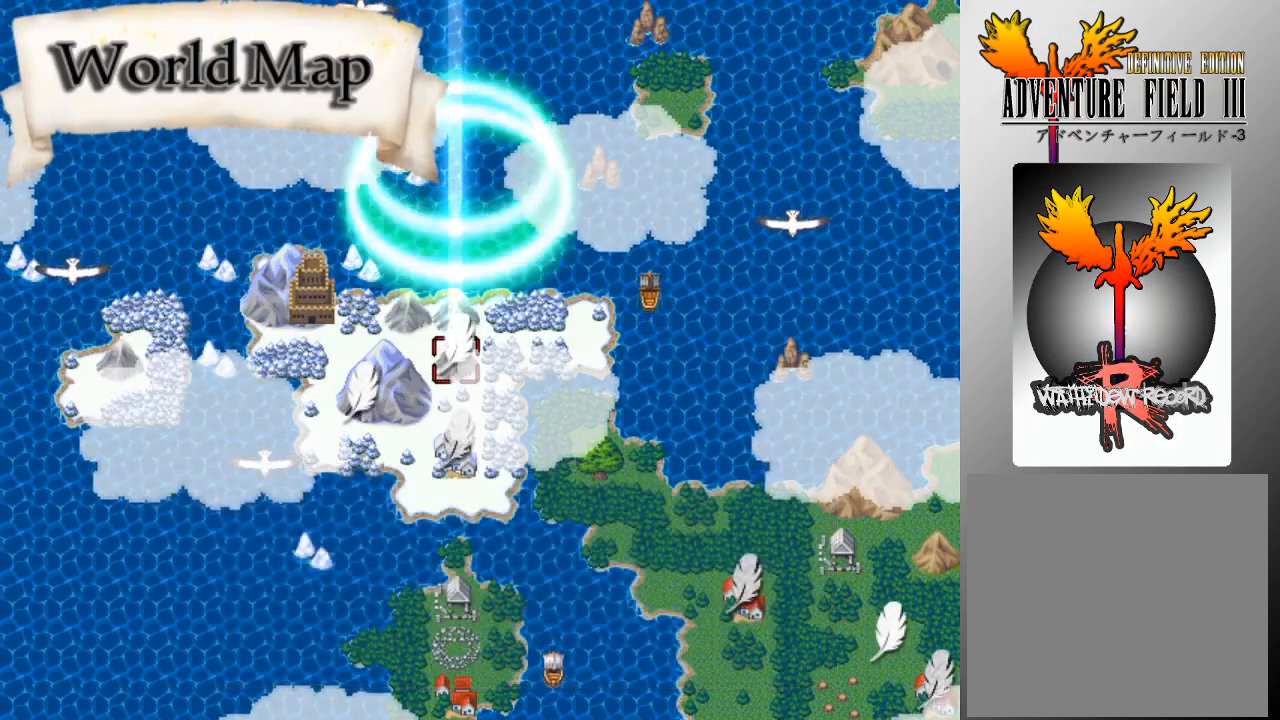
{"buttons": [], "left_stick": "center", "events": []}
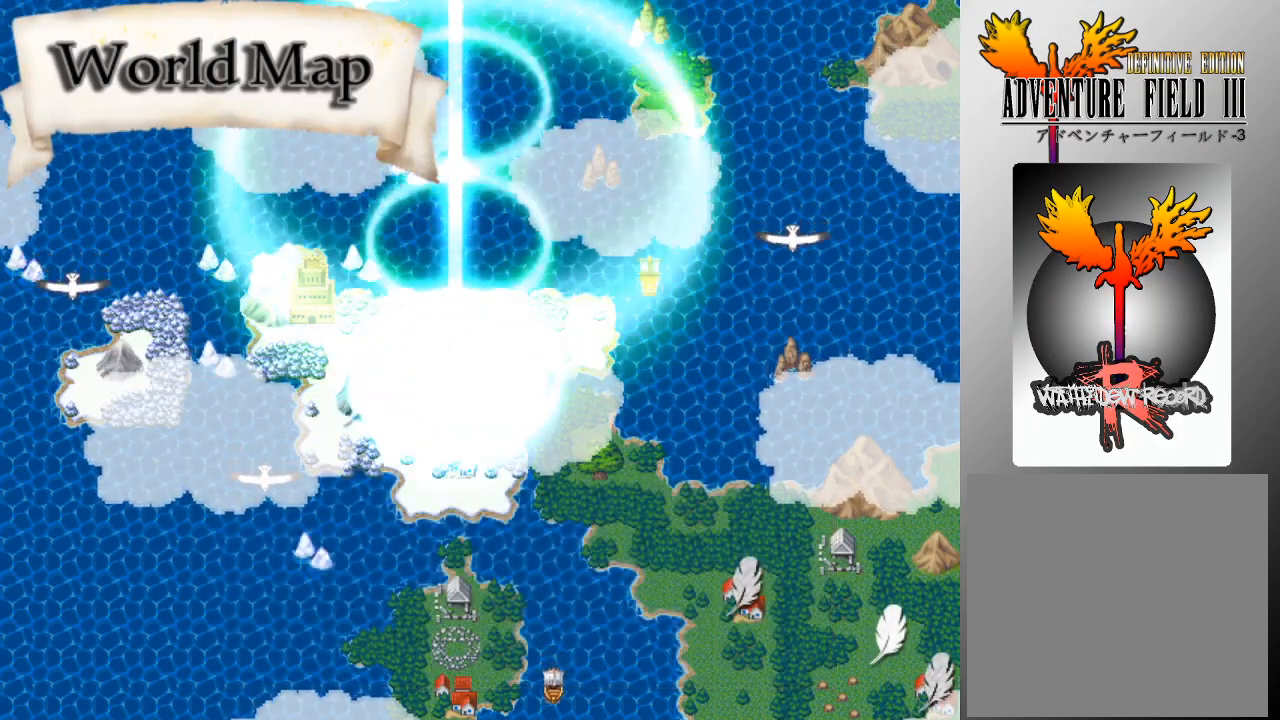
{"buttons": [], "left_stick": "center", "events": []}
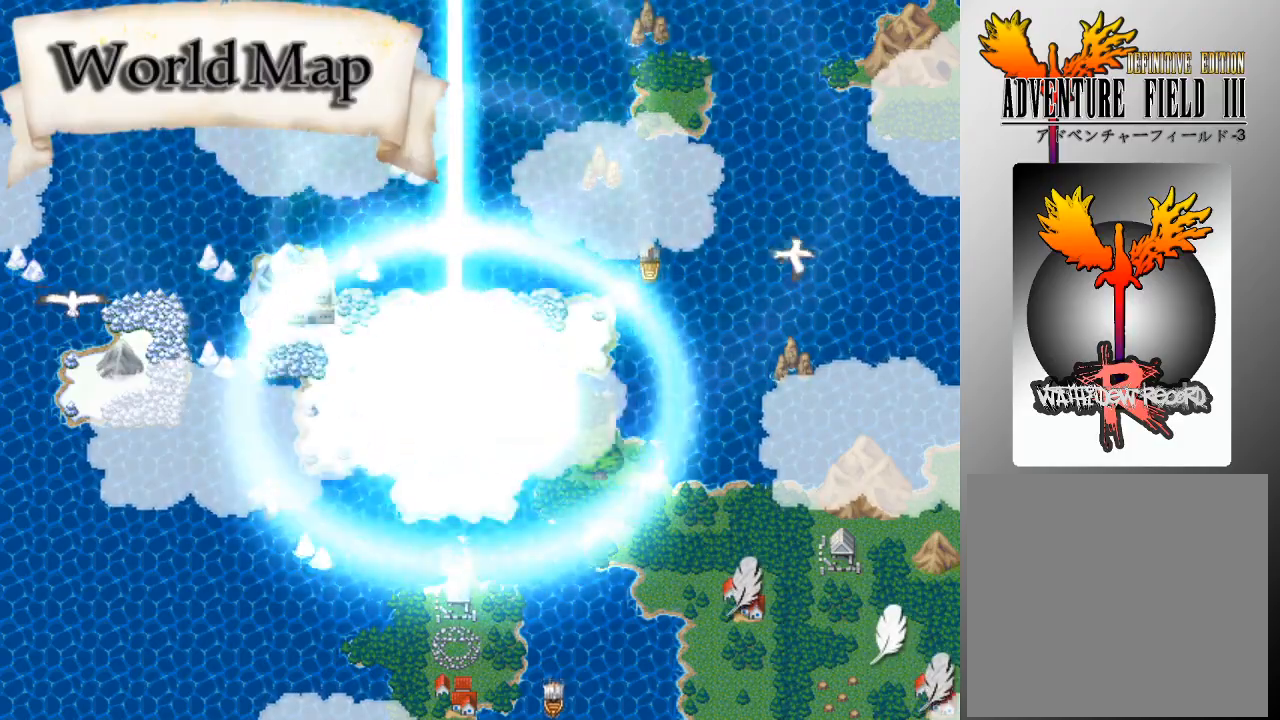
{"buttons": [], "left_stick": "center", "events": []}